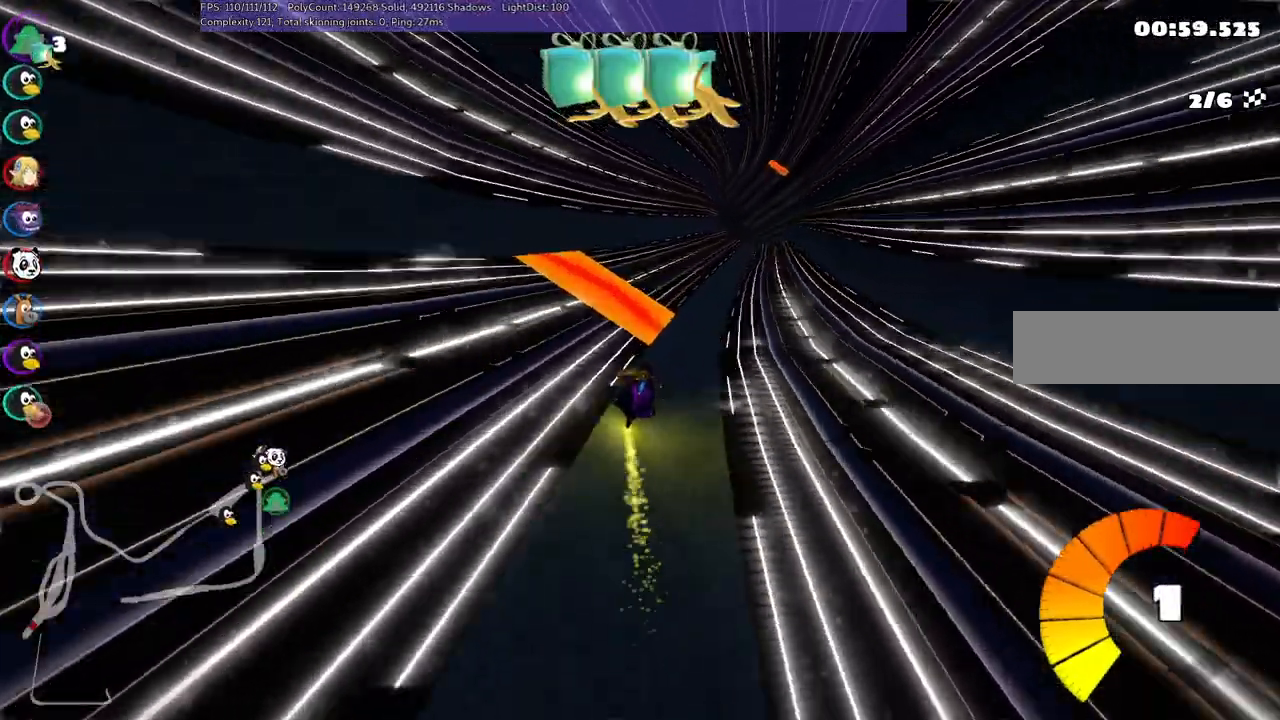
Gameplay with keyboard; each line is a JSON object with the keys held at the frame after it. "events" lists presses ("down") and releases ("up") of ".", "/", "alt_r", "b", "c", "comma", "ctrl_r", "d", "down", "f", "g", "h", "j", "k", "l", "left", "m", "n", "quote", "return", "right", "semicolon", "shift_r", "space", "super", "up" and "v" between this image and that frame as [ms after this image, input, new state], when the widget could be followed in between. No other keys are recorded. Mouse input is not recorded.
{"keys": ["right", "up"], "events": []}
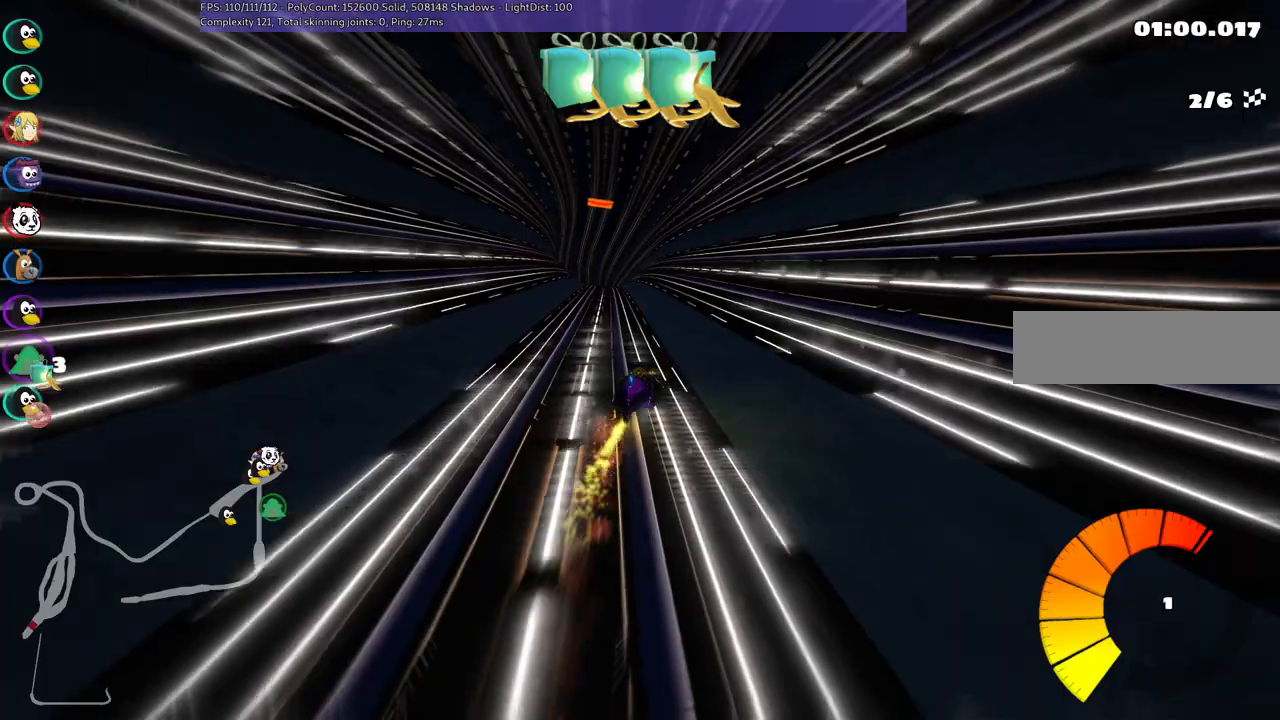
{"keys": ["m", "right", "up"], "events": [[33, "right", "up"], [83, "left", "down"], [83, "m", "down"], [167, "right", "down"], [217, "left", "up"], [317, "left", "down"], [467, "left", "up"]]}
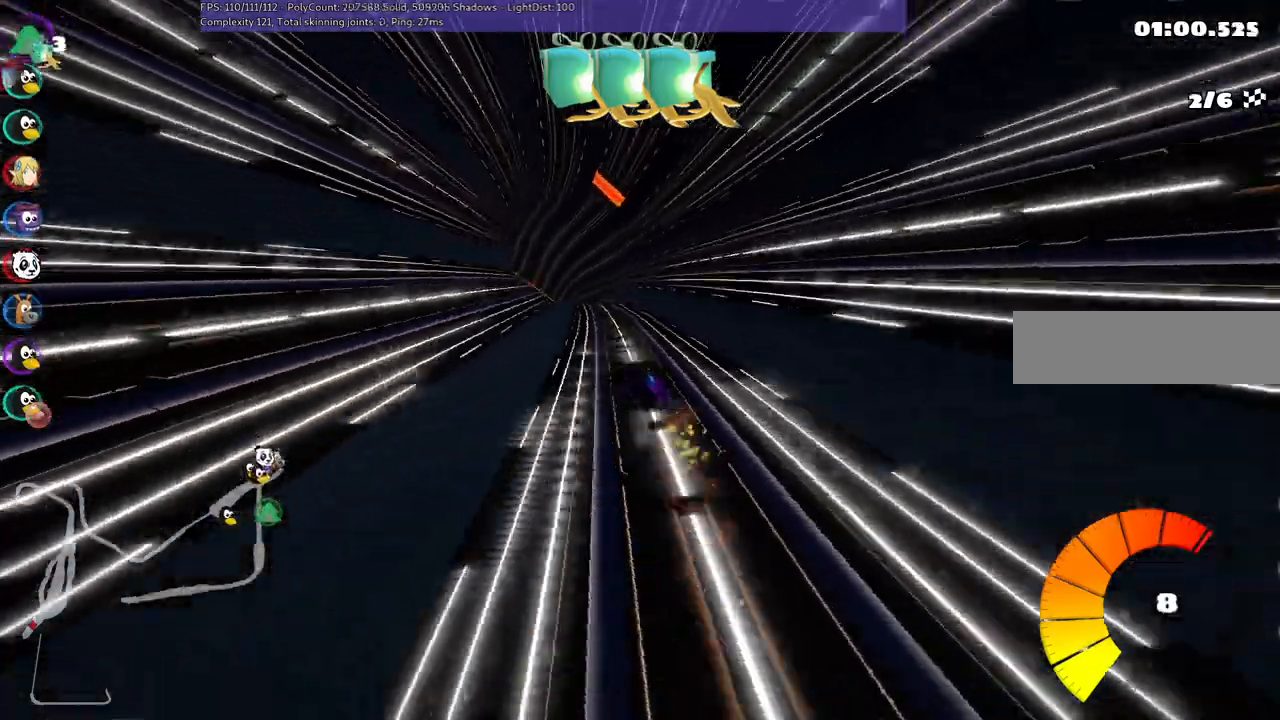
{"keys": ["m", "right", "up"], "events": []}
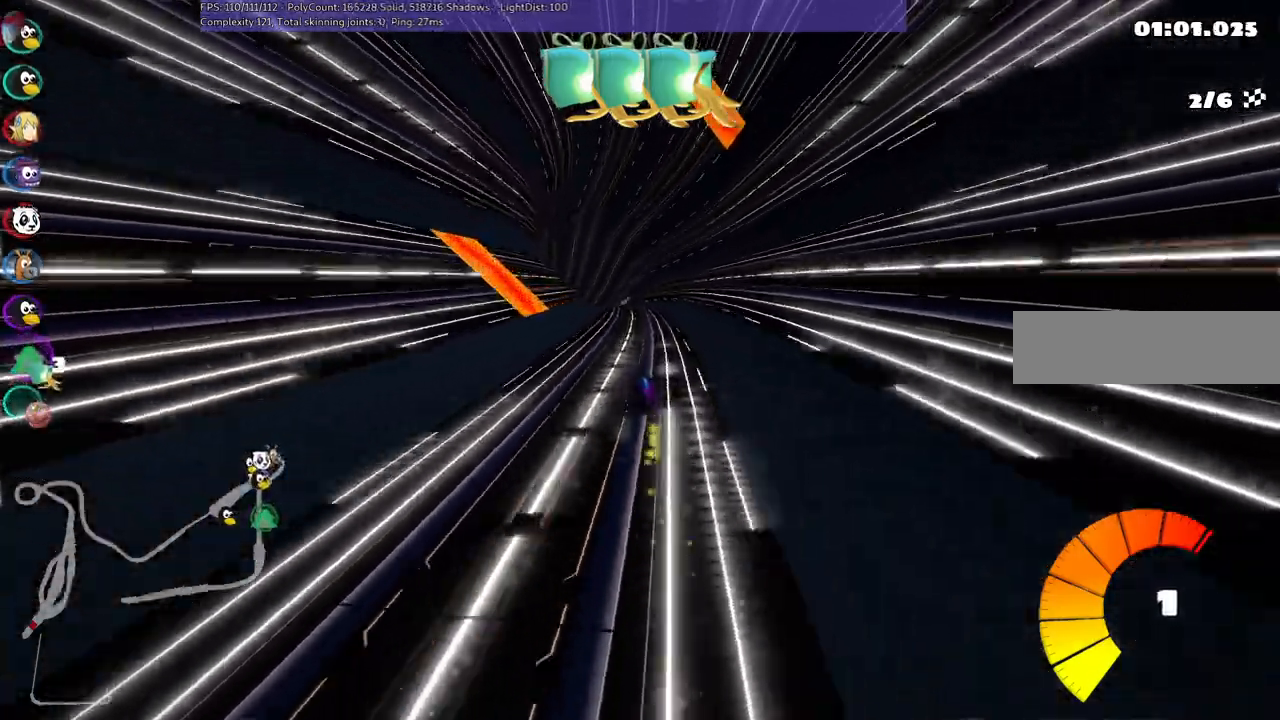
{"keys": ["left", "m", "right", "up"], "events": [[450, "left", "down"]]}
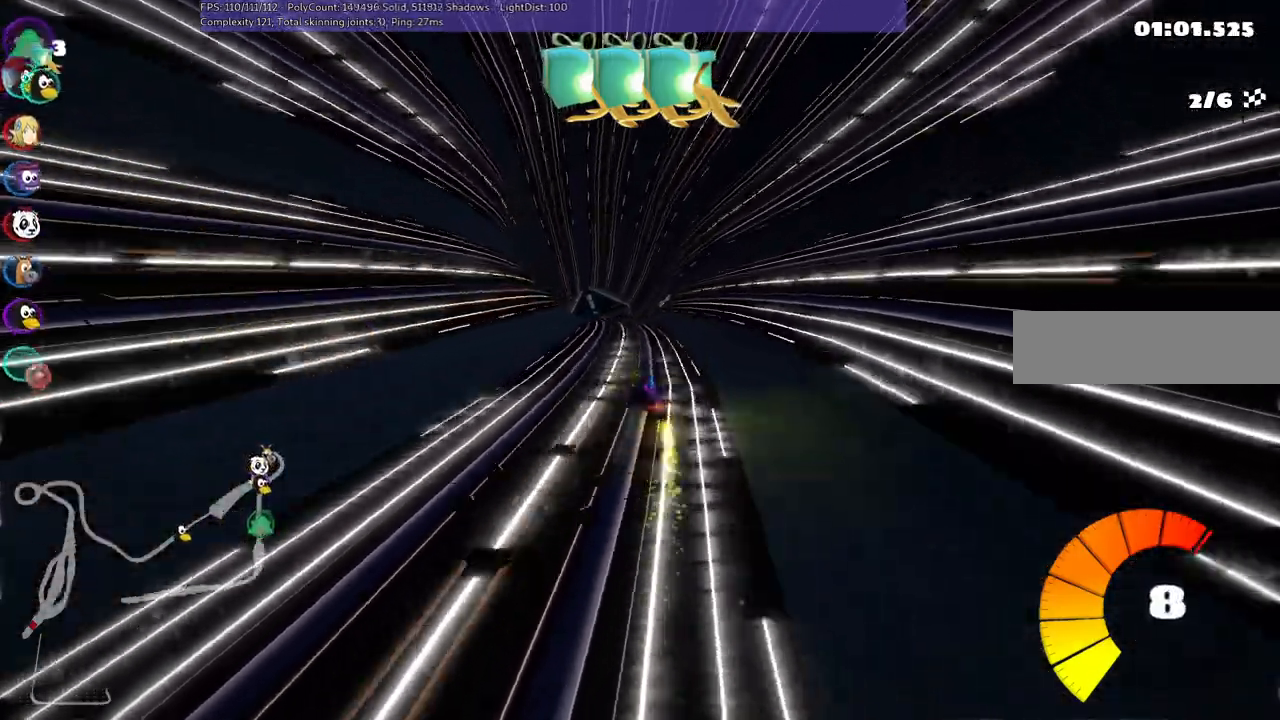
{"keys": ["left", "m", "right", "up"], "events": [[100, "left", "up"], [233, "left", "down"]]}
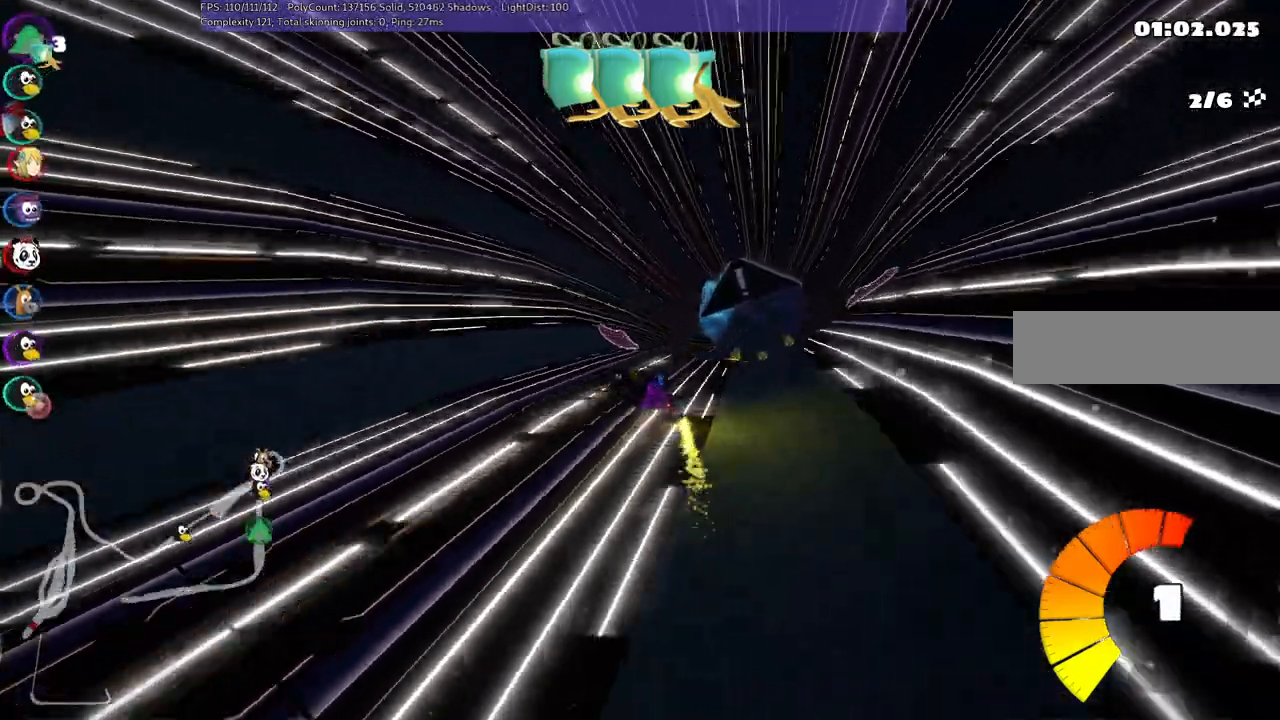
{"keys": ["right", "up"], "events": [[17, "left", "up"], [217, "m", "up"]]}
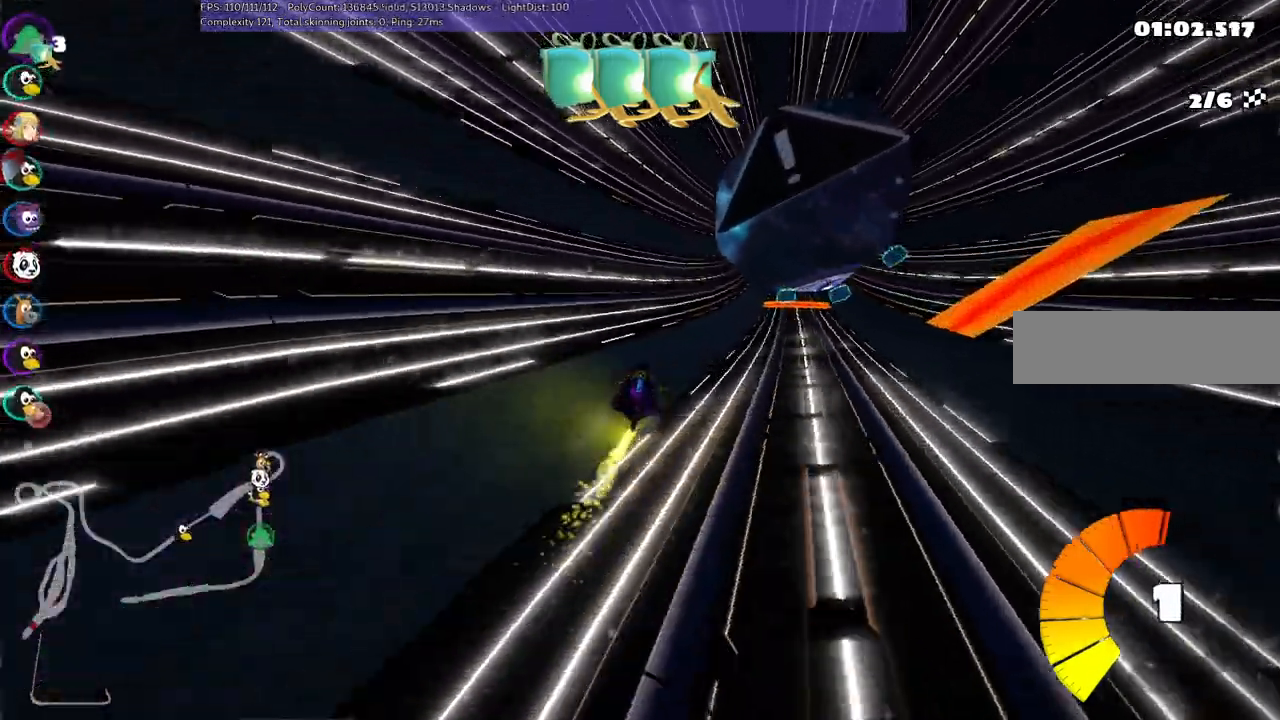
{"keys": ["left", "up"], "events": [[283, "right", "up"], [417, "left", "down"]]}
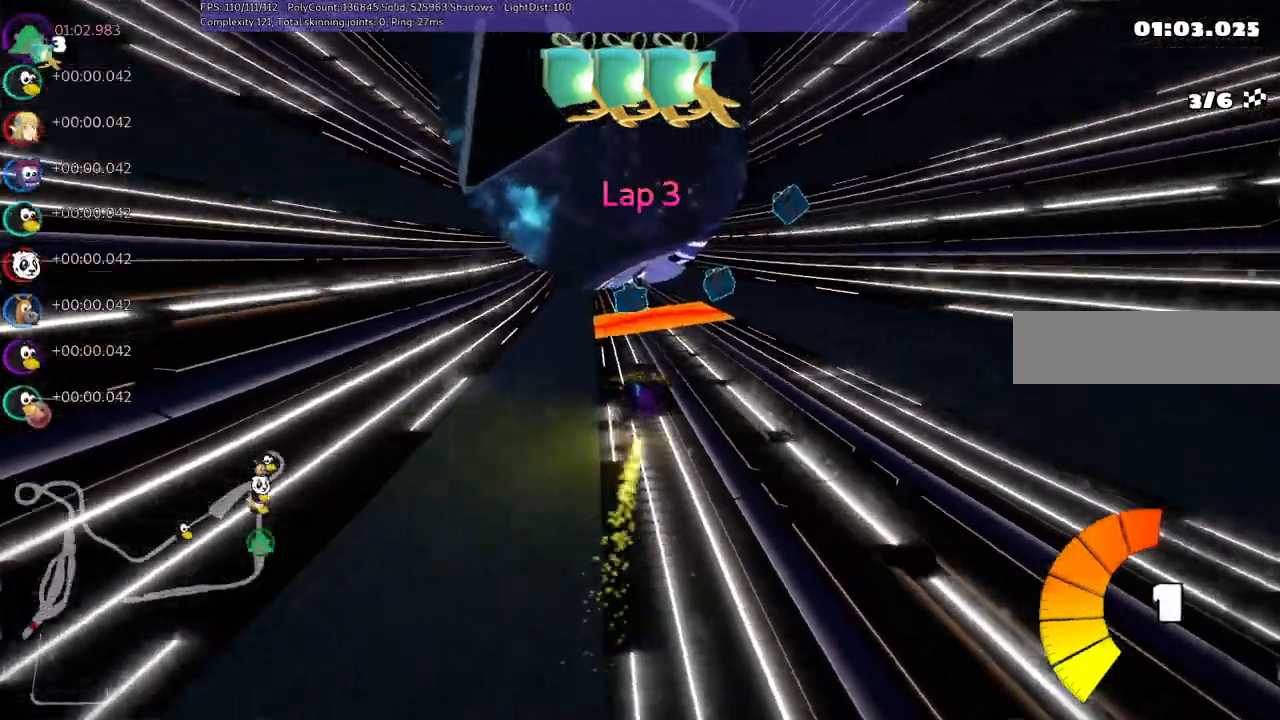
{"keys": ["left", "m", "right", "up"], "events": [[67, "left", "up"], [350, "m", "down"], [350, "right", "down"], [483, "left", "down"]]}
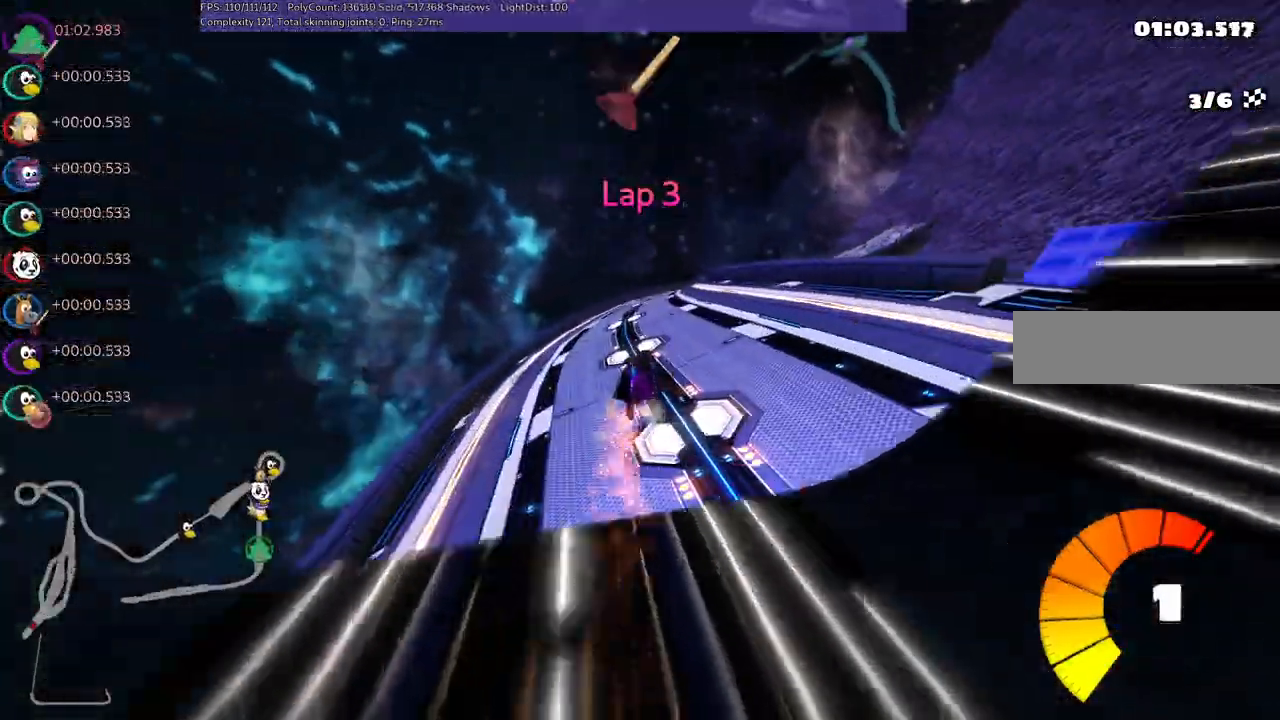
{"keys": ["left", "m", "up"], "events": [[33, "right", "up"]]}
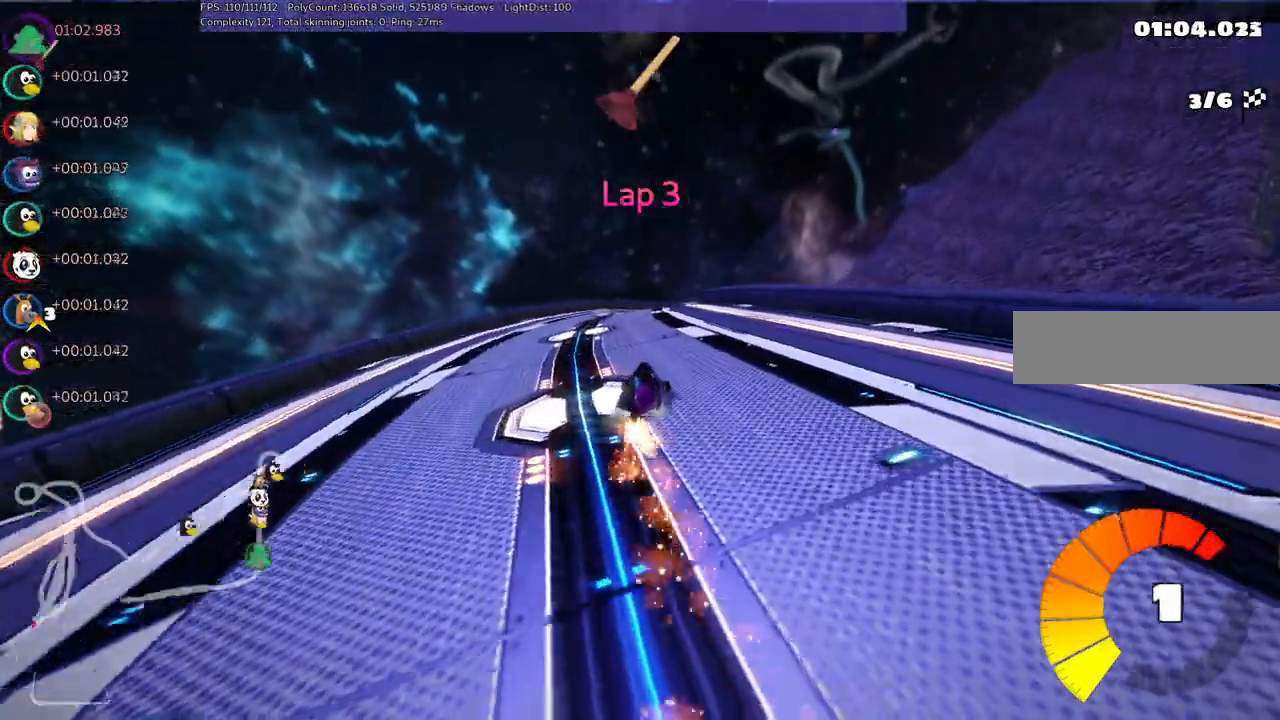
{"keys": ["left", "m", "up"], "events": [[200, "n", "down"], [433, "n", "up"]]}
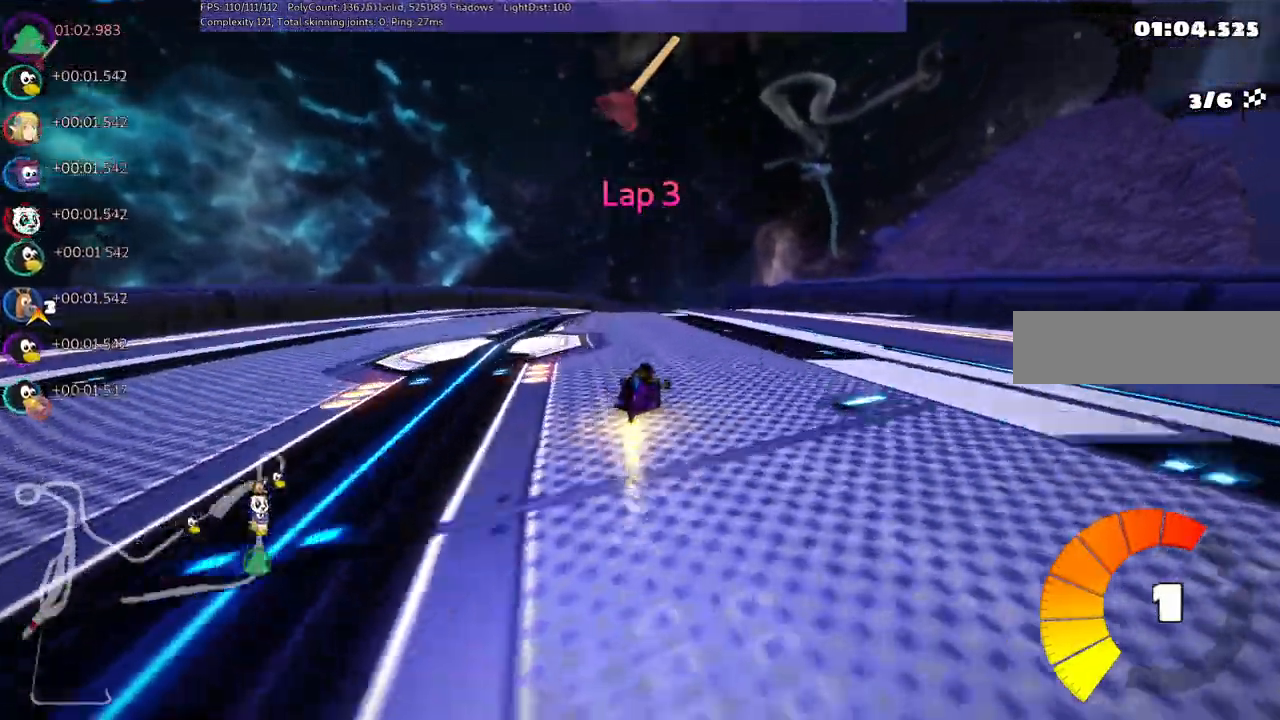
{"keys": ["left", "m", "up"], "events": [[267, "right", "down"], [367, "right", "up"]]}
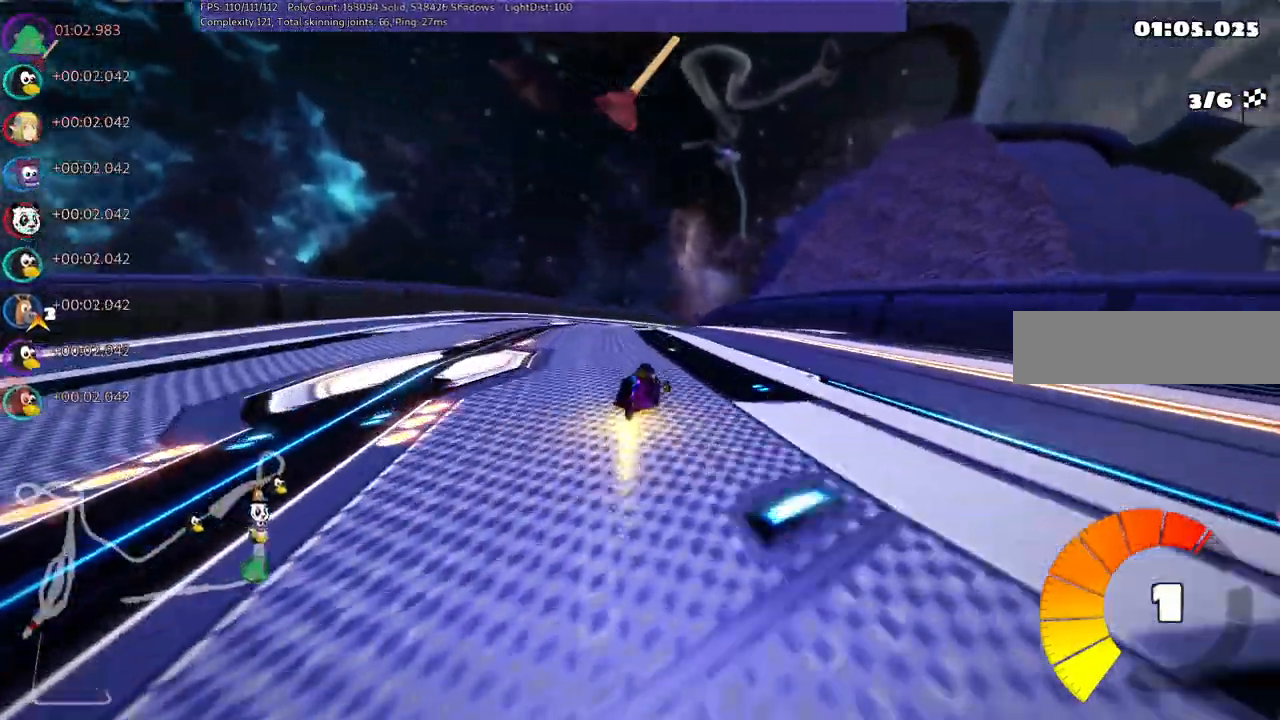
{"keys": ["left", "m", "up"], "events": [[300, "right", "down"], [483, "right", "up"]]}
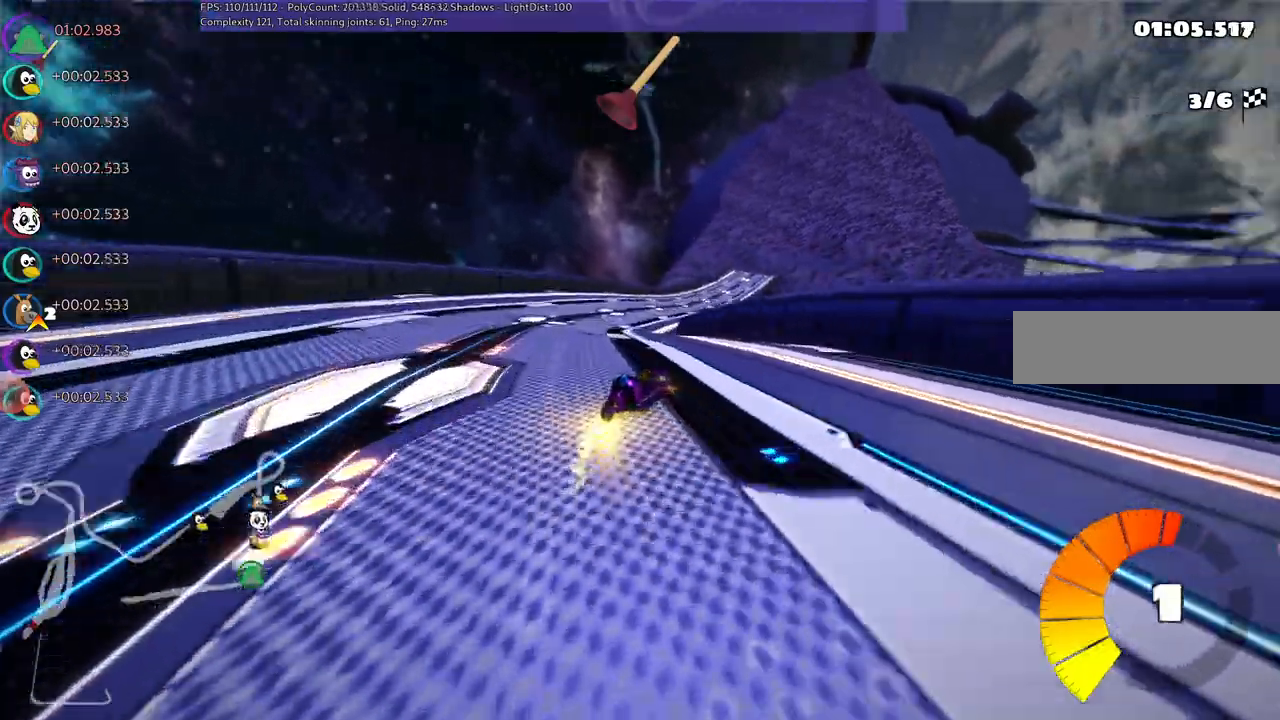
{"keys": ["left", "m", "right", "up"], "events": [[500, "right", "down"]]}
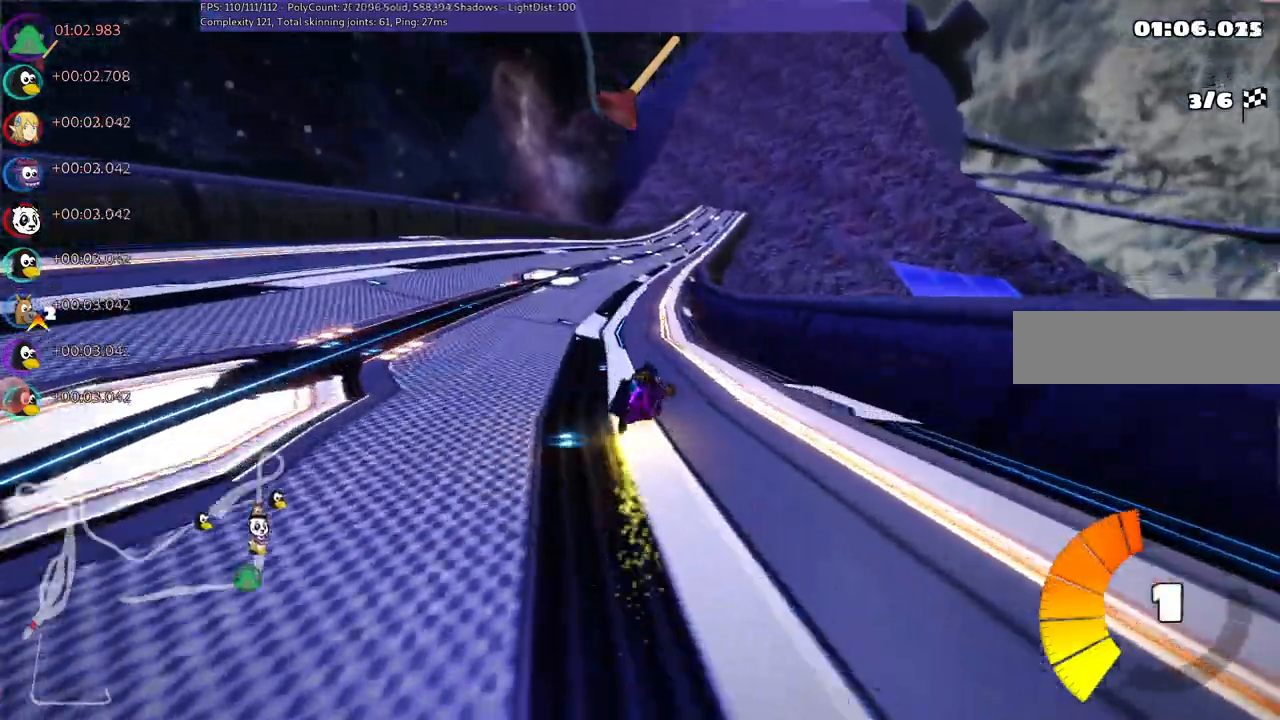
{"keys": ["left", "m", "up"], "events": [[67, "right", "up"]]}
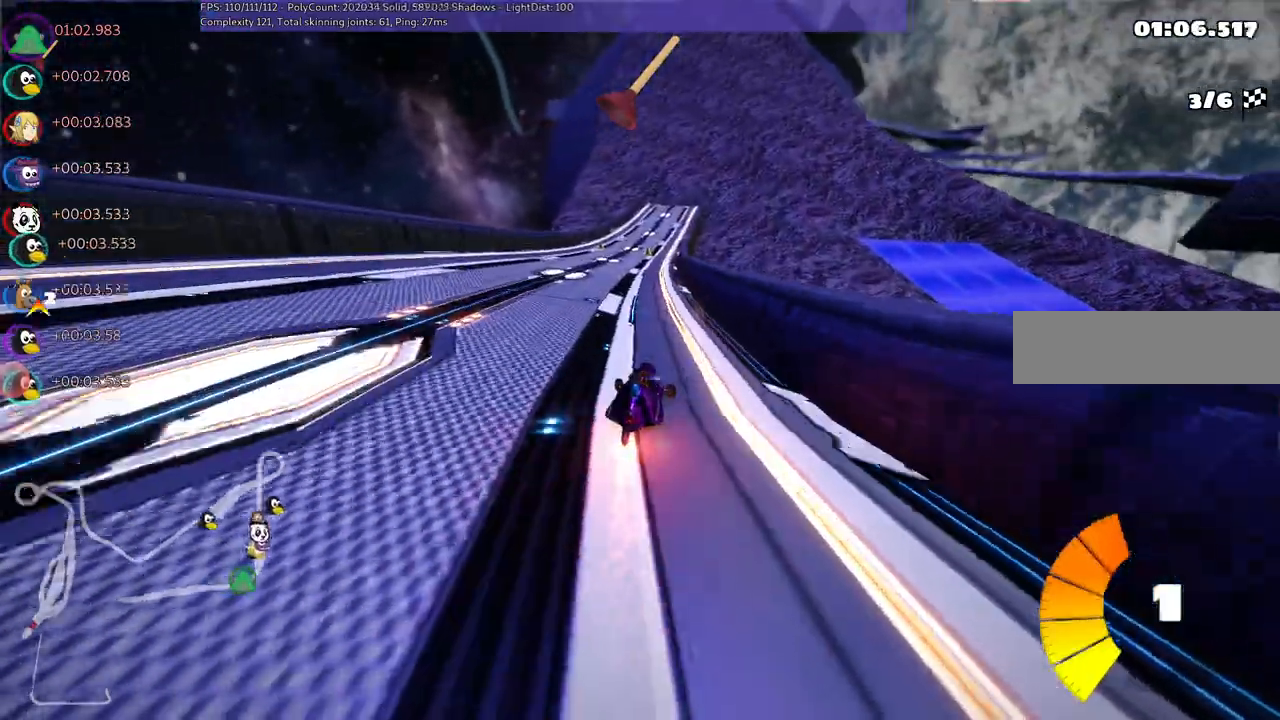
{"keys": ["up"], "events": [[33, "n", "down"], [133, "m", "up"], [217, "left", "up"], [367, "n", "up"]]}
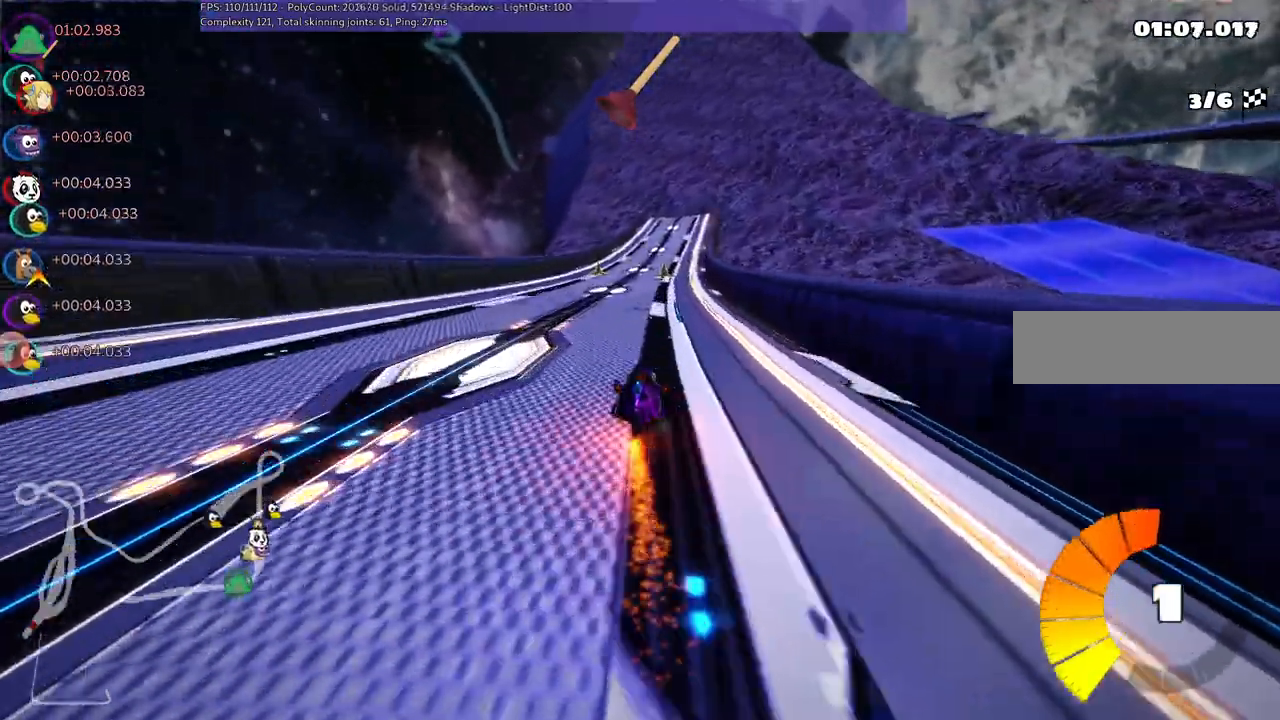
{"keys": ["m", "right", "up"], "events": [[100, "left", "down"], [250, "left", "up"], [383, "left", "down"], [433, "left", "up"], [483, "m", "down"], [483, "right", "down"]]}
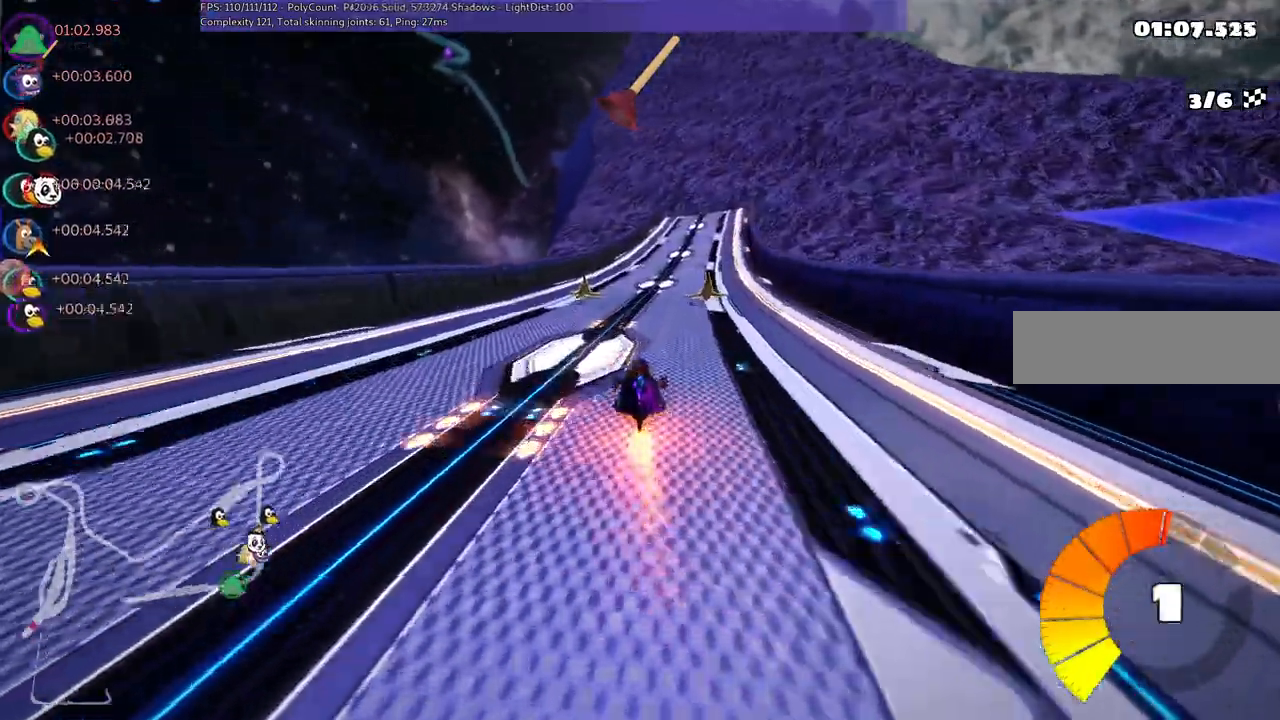
{"keys": ["left", "m", "up"], "events": [[67, "left", "down"], [167, "right", "up"]]}
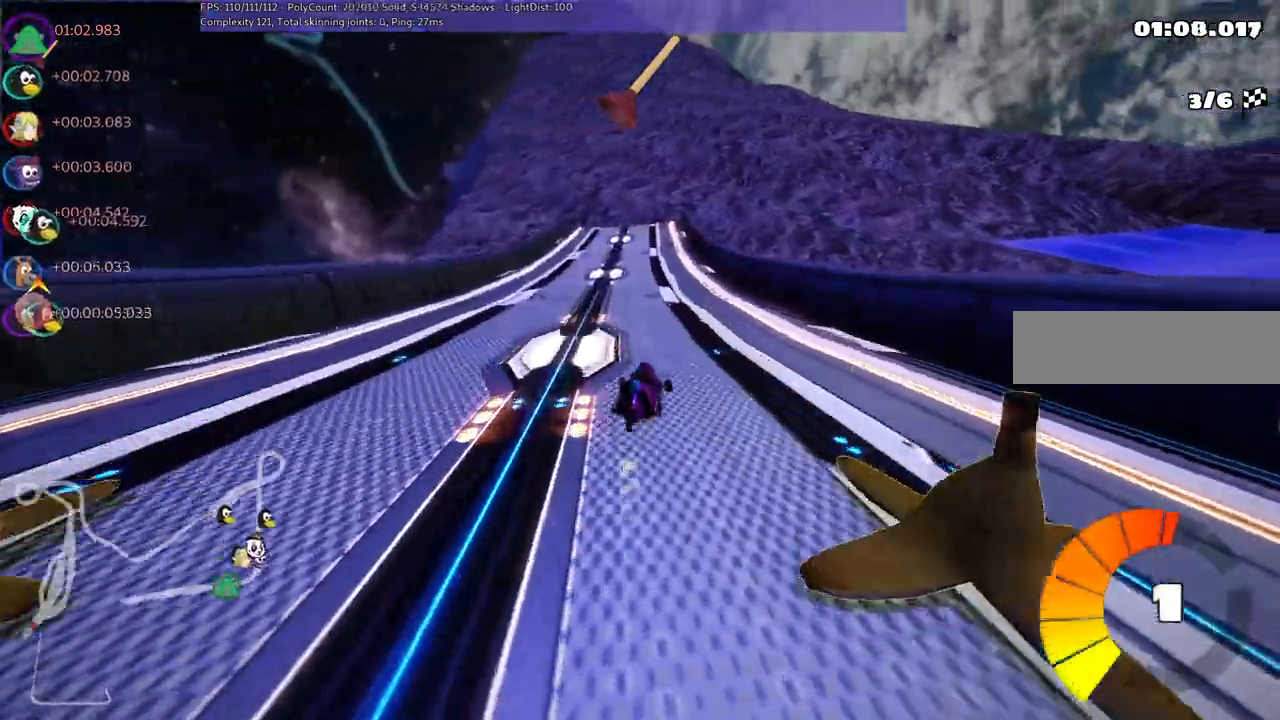
{"keys": ["left", "m", "up"], "events": []}
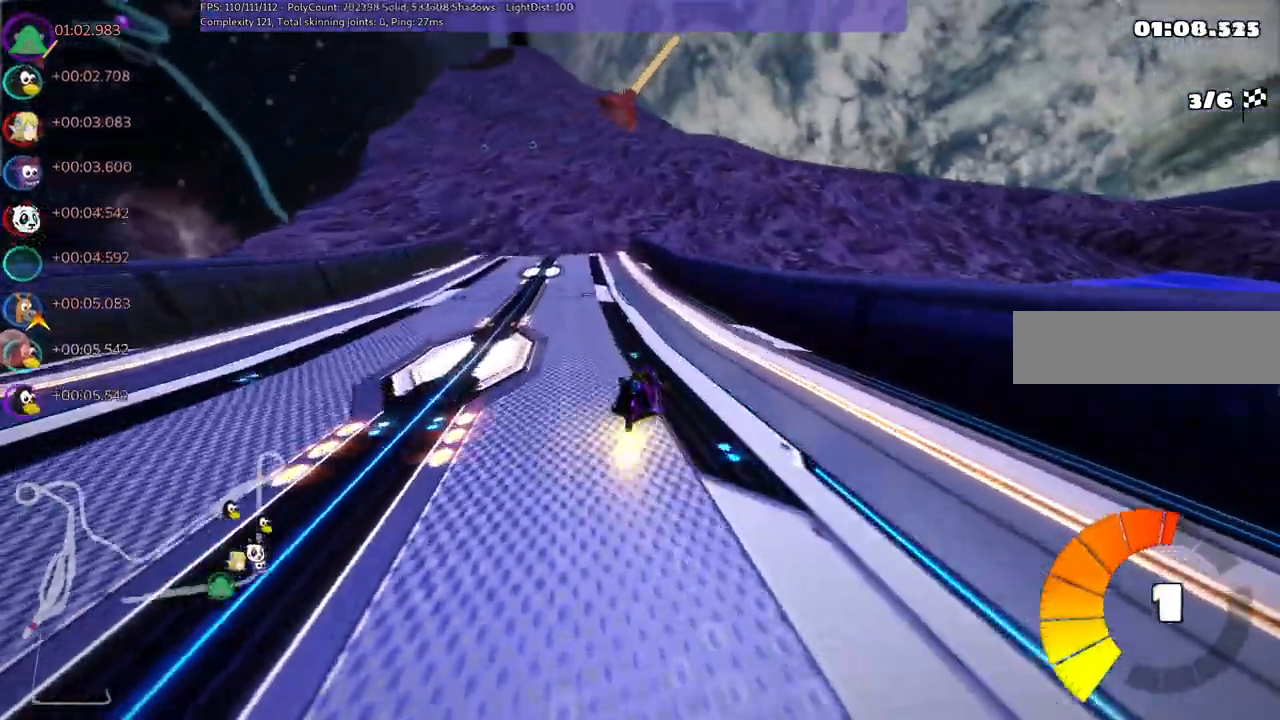
{"keys": ["up"], "events": [[17, "n", "down"], [100, "m", "up"], [250, "n", "up"], [350, "left", "up"]]}
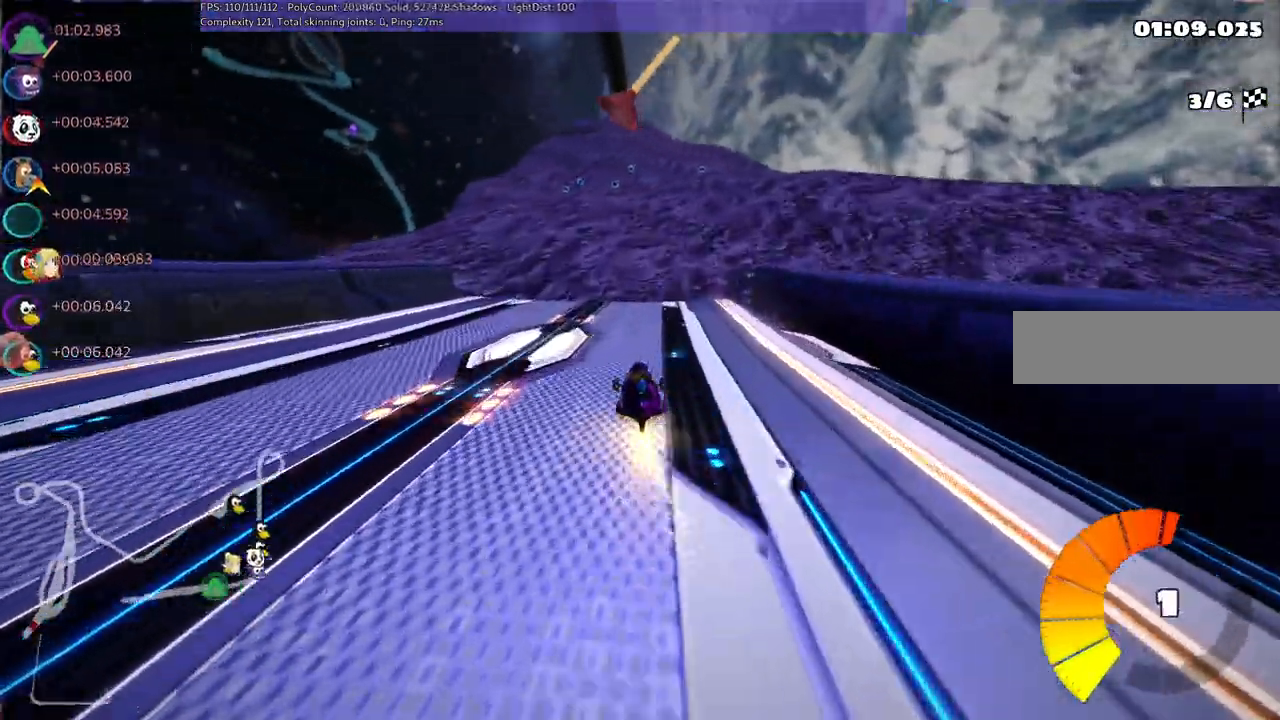
{"keys": ["m", "right", "up"], "events": [[267, "left", "down"], [267, "m", "down"], [367, "left", "up"], [367, "right", "down"]]}
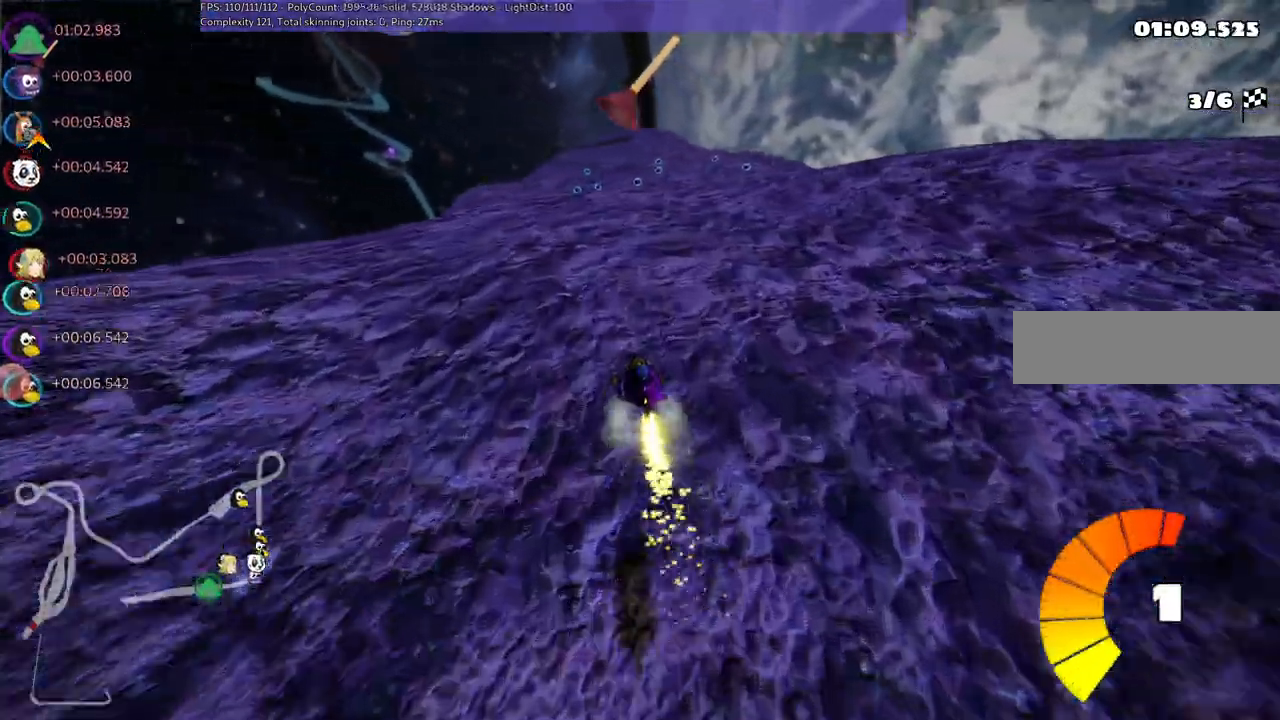
{"keys": ["m", "right", "up"], "events": []}
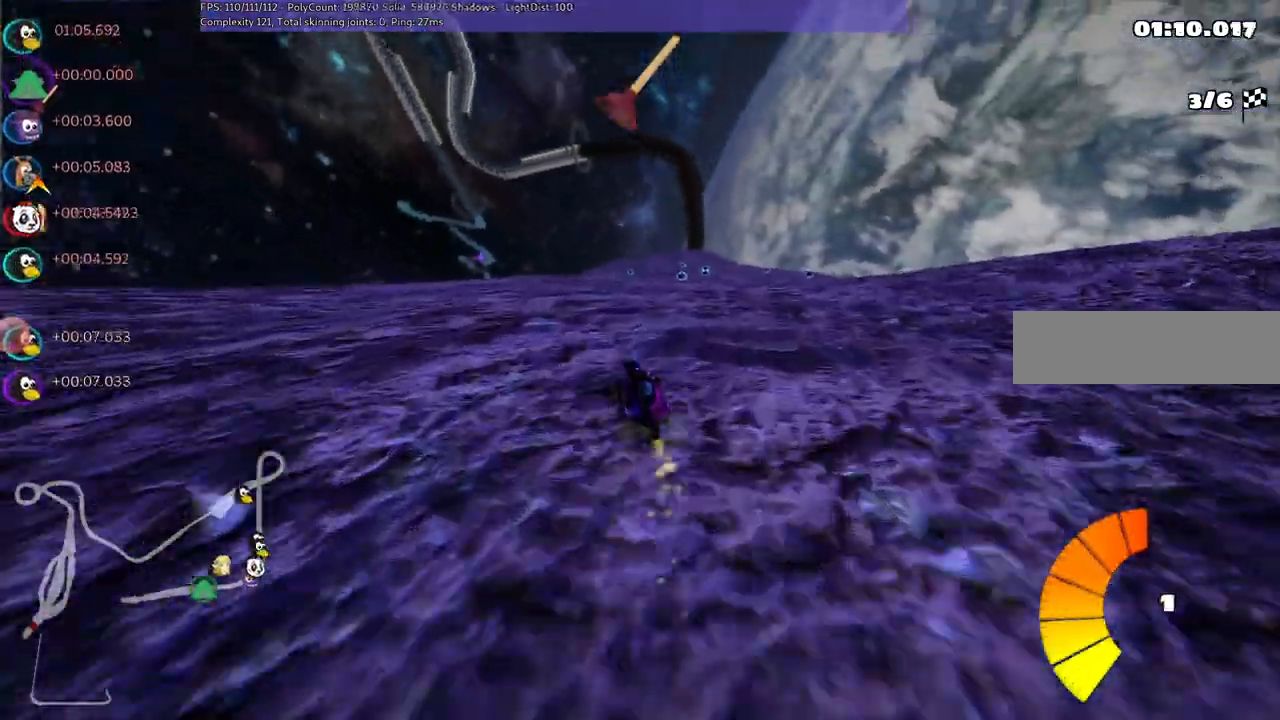
{"keys": ["right", "up"], "events": [[400, "m", "up"]]}
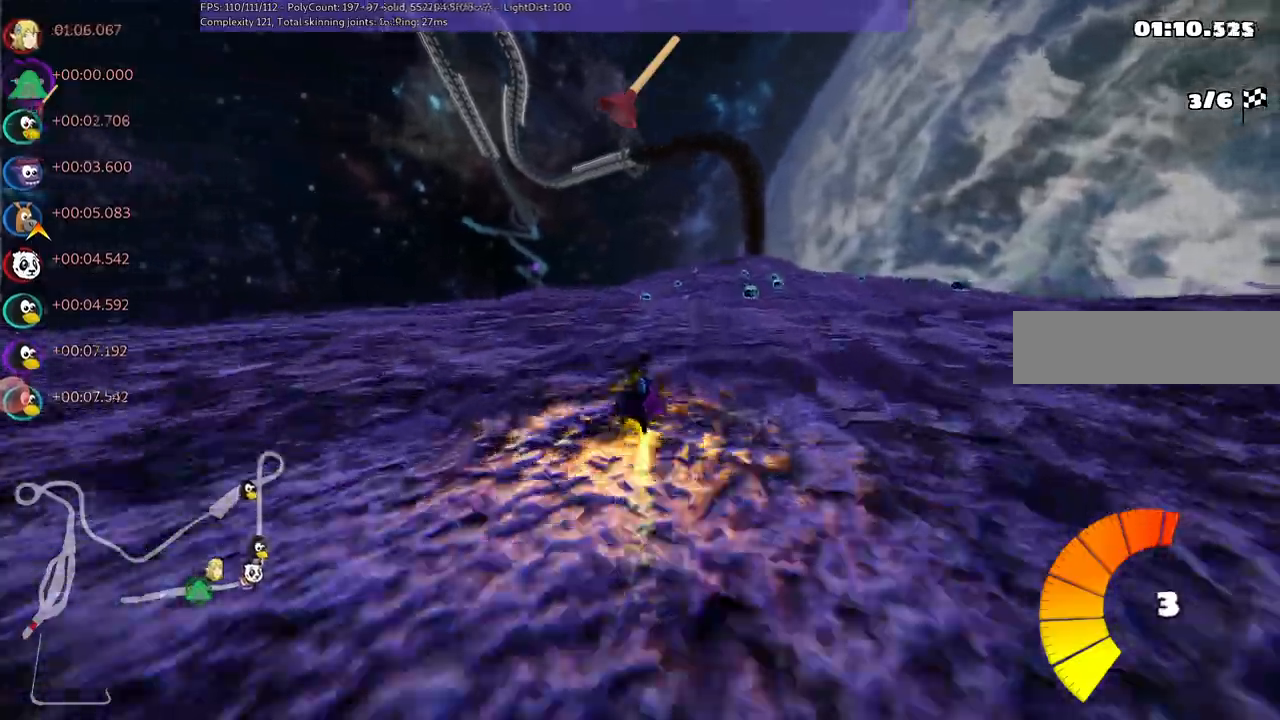
{"keys": ["right", "space", "up"], "events": [[233, "right", "up"], [333, "space", "down"], [467, "right", "down"]]}
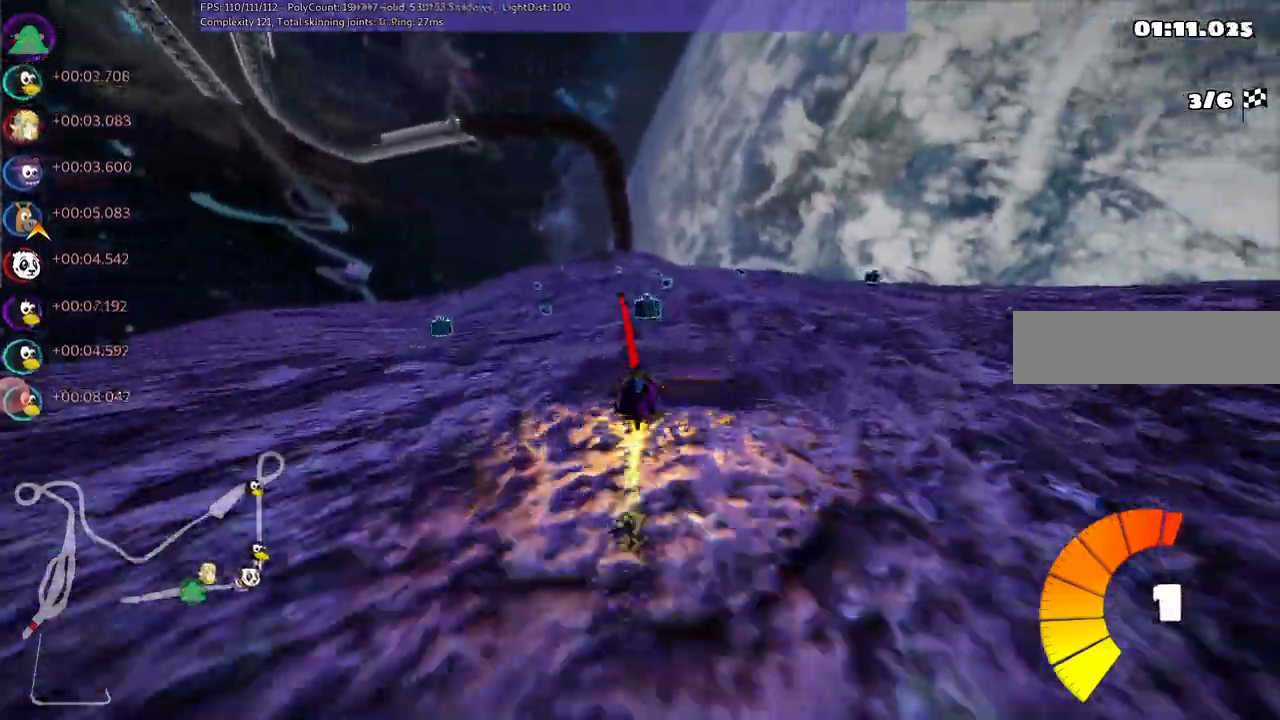
{"keys": ["up"], "events": [[17, "space", "up"], [117, "right", "up"], [300, "right", "down"], [433, "right", "up"]]}